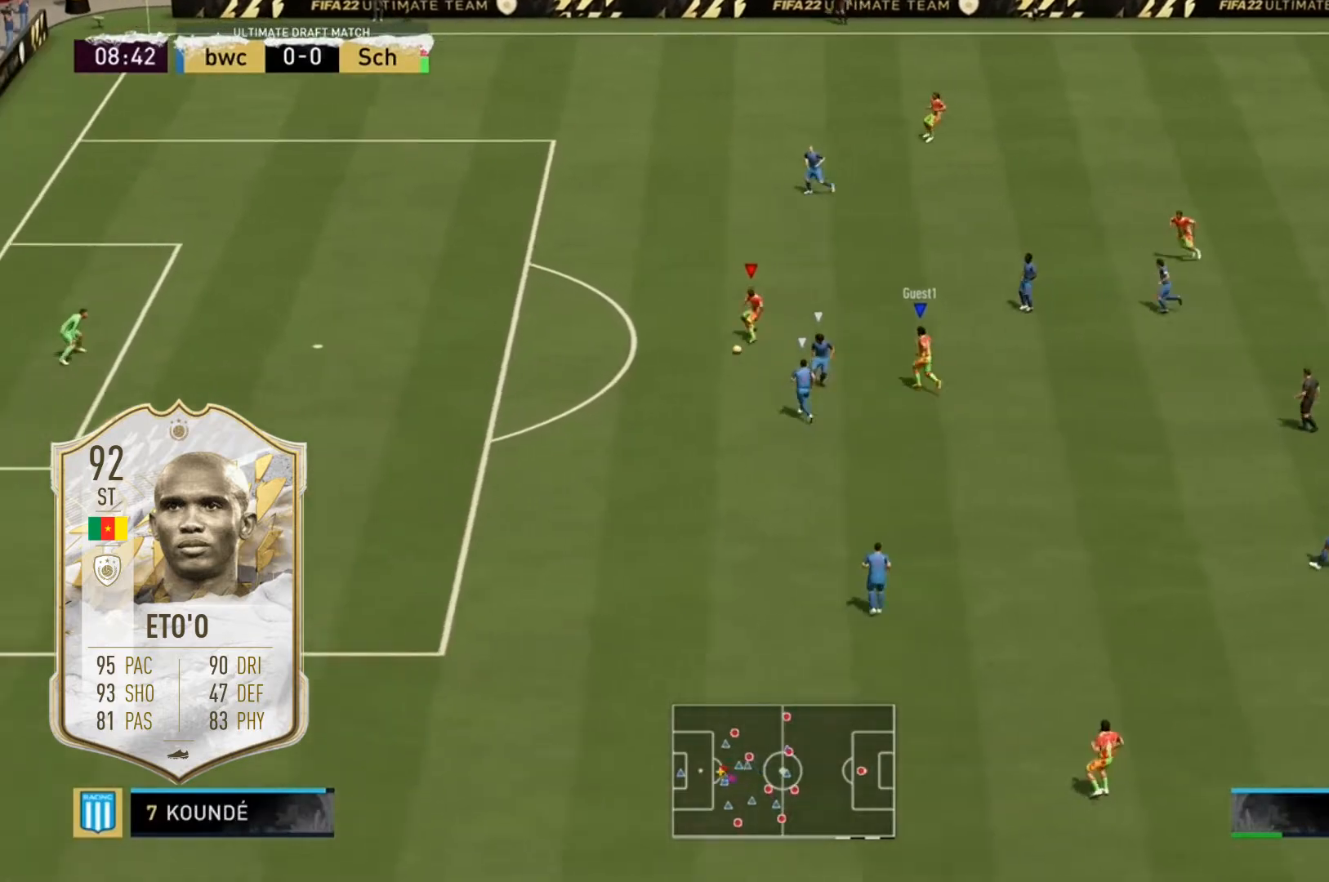
Gameplay with a controller (Xbox layout); each line is a JSON object with the inputs held at the frame after it. "events" lists button and stick changes between this image and that frame as [ms after this image, input, new state], when the widget could be followed in between. Not read: DPAD_DOWN DPAD_UP L3 R1 R3 SELECT START X.
{"buttons": [], "left_stick": "left", "right_stick": "center", "events": [[367, "R2", "up"]]}
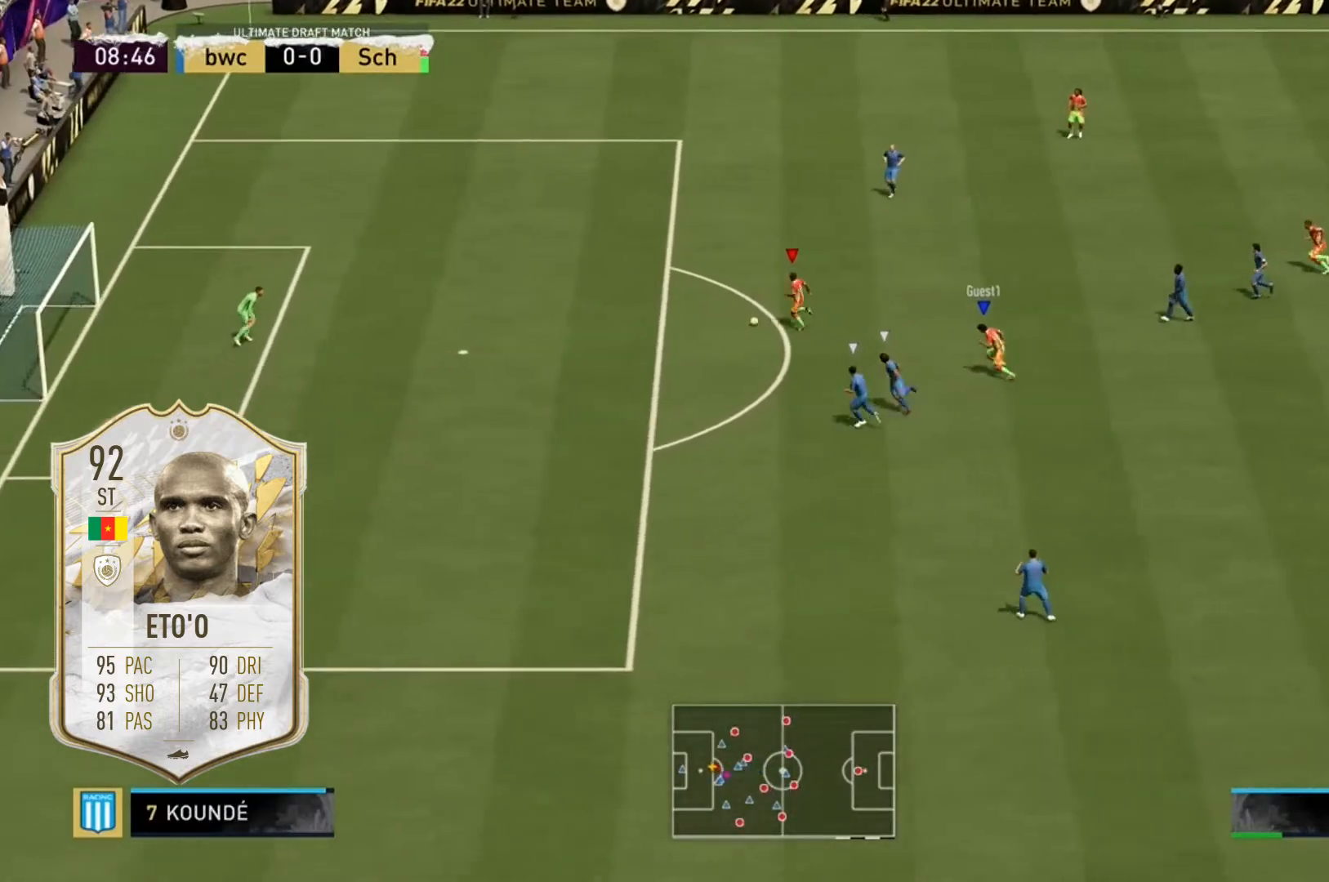
{"buttons": [], "left_stick": "up-left", "right_stick": "center", "events": [[433, "left_stick", "up-left"]]}
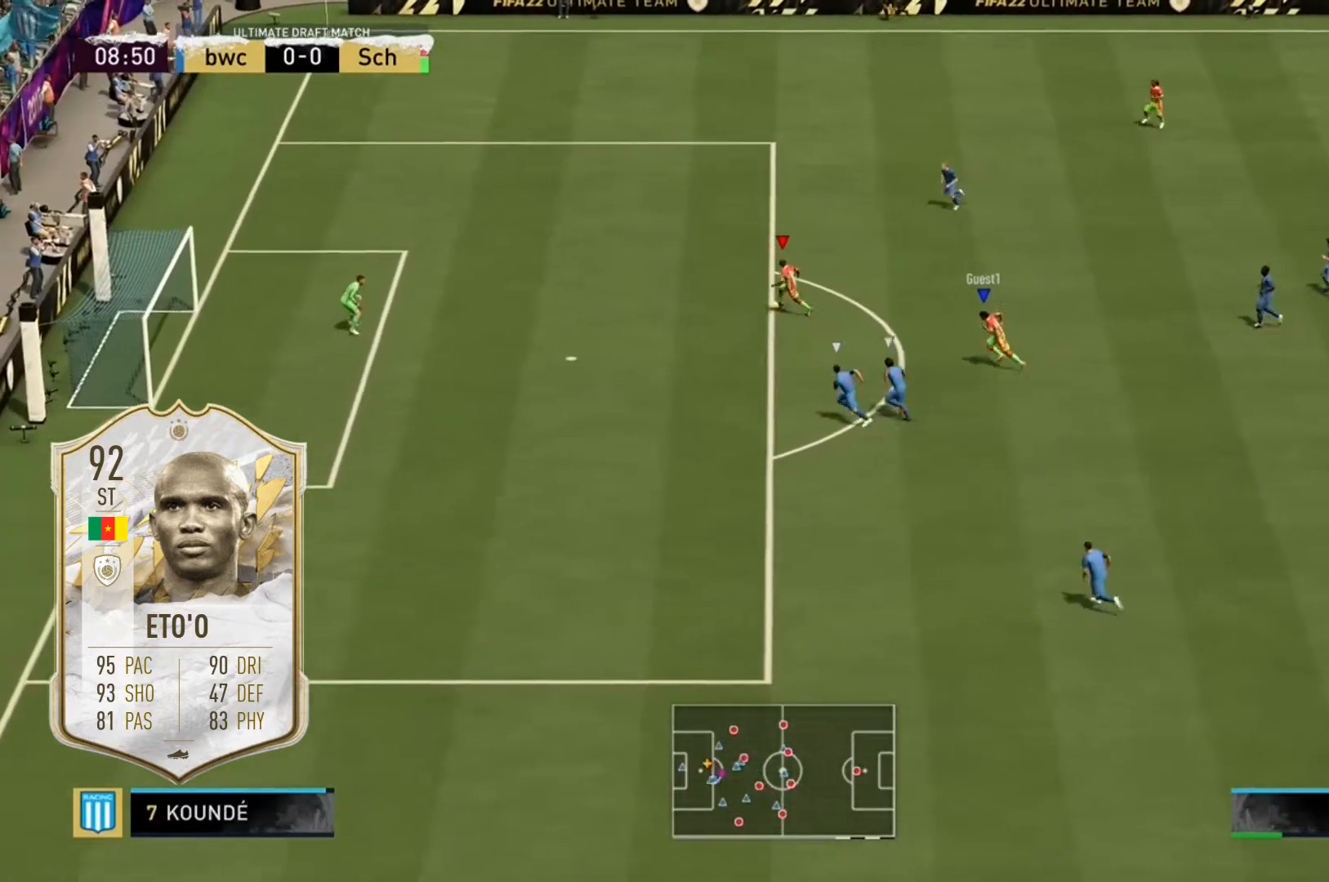
{"buttons": [], "left_stick": "down-left", "right_stick": "center", "events": [[334, "left_stick", "left"], [501, "left_stick", "down-left"]]}
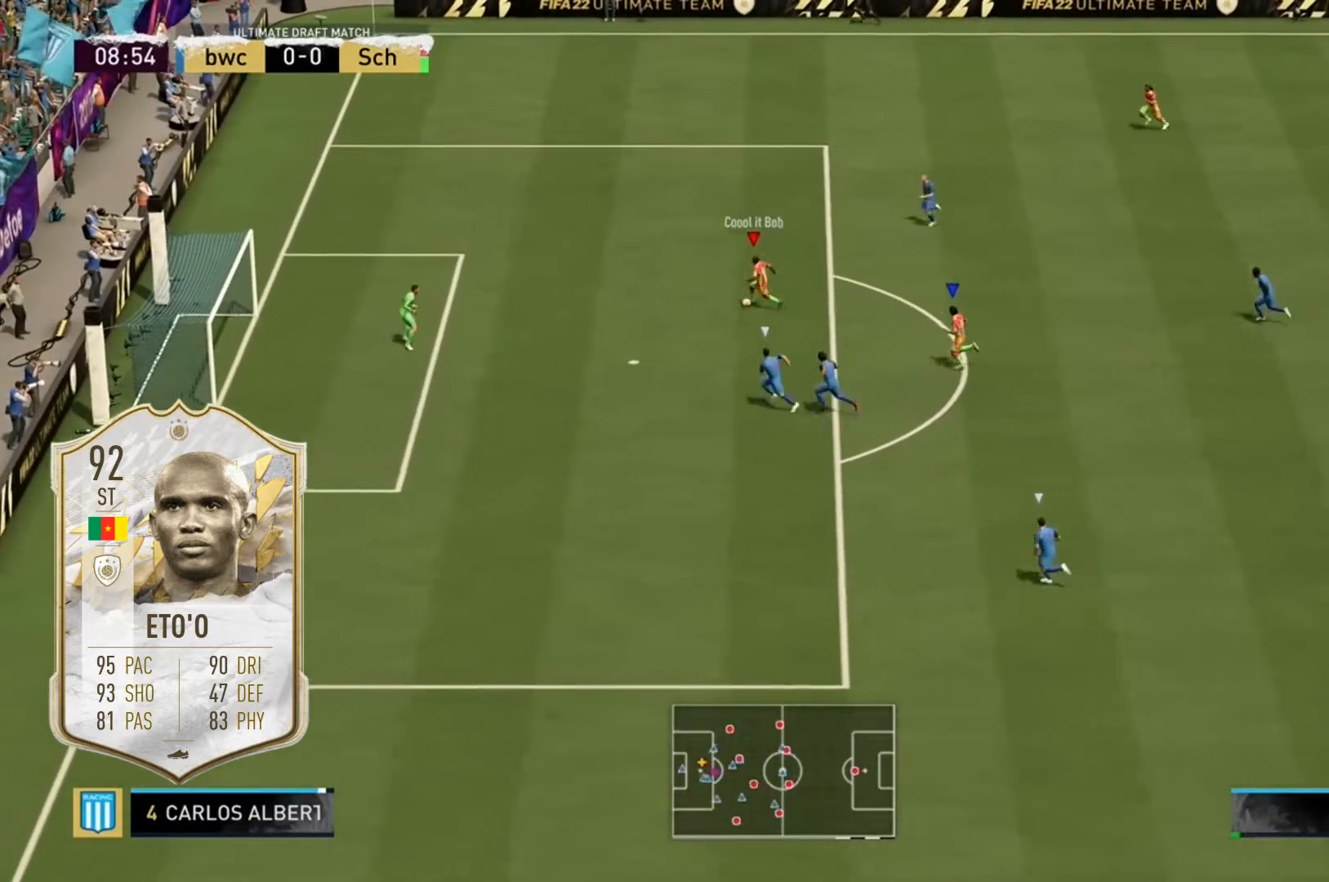
{"buttons": [], "left_stick": "down", "right_stick": "center", "events": [[167, "left_stick", "down"]]}
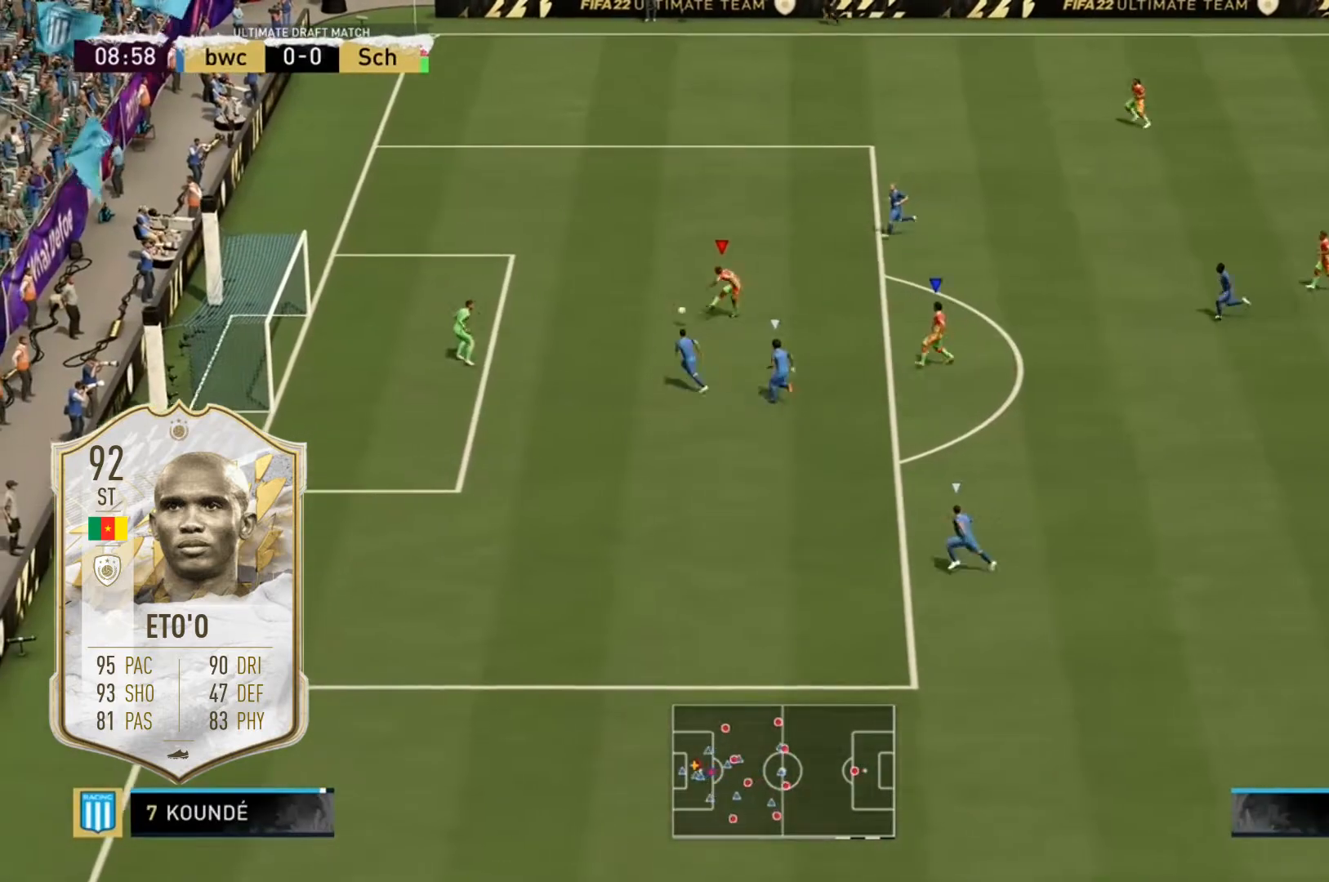
{"buttons": [], "left_stick": "down-left", "right_stick": "center", "events": [[334, "left_stick", "down-left"]]}
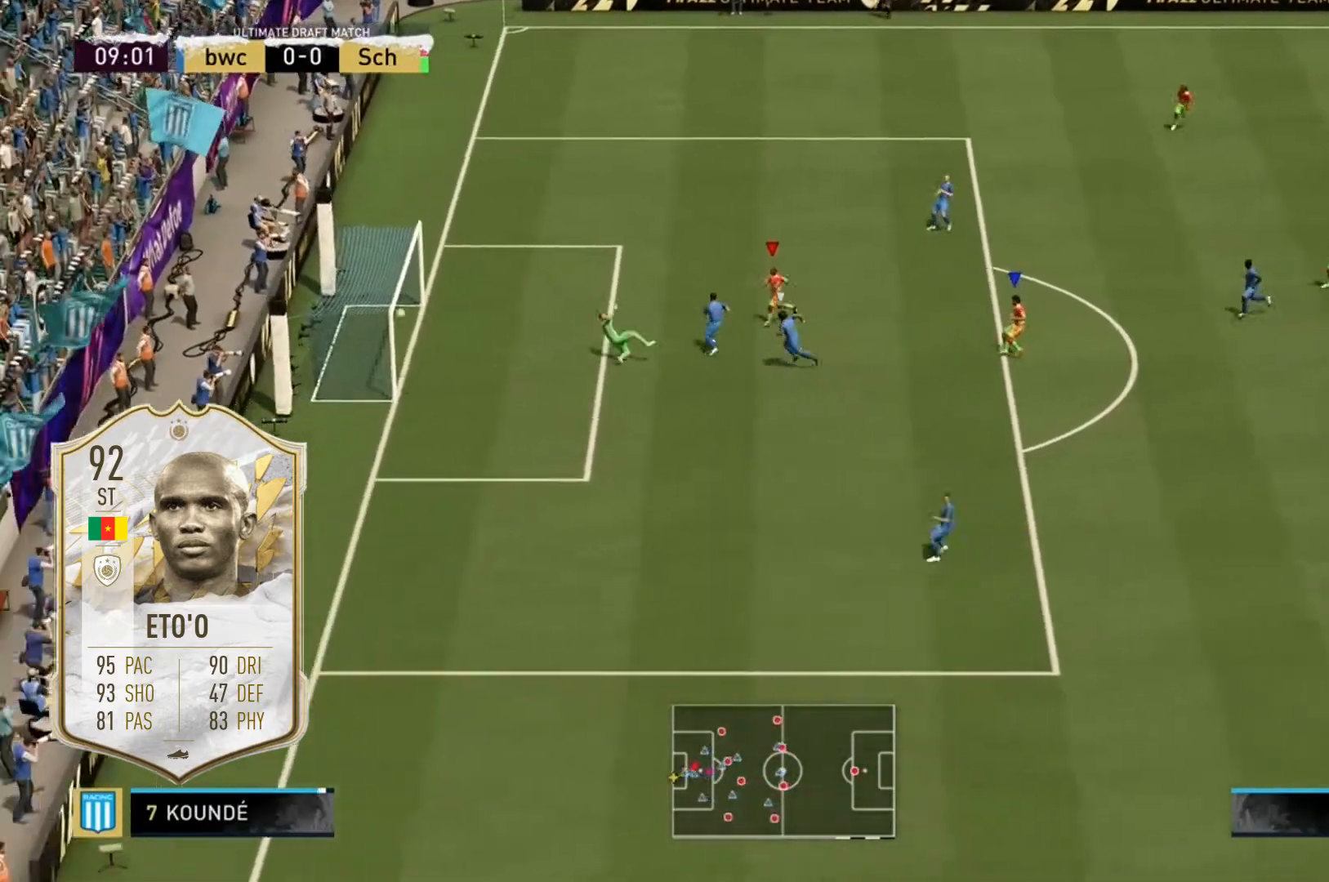
{"buttons": [], "left_stick": "left", "right_stick": "center", "events": [[500, "left_stick", "left"]]}
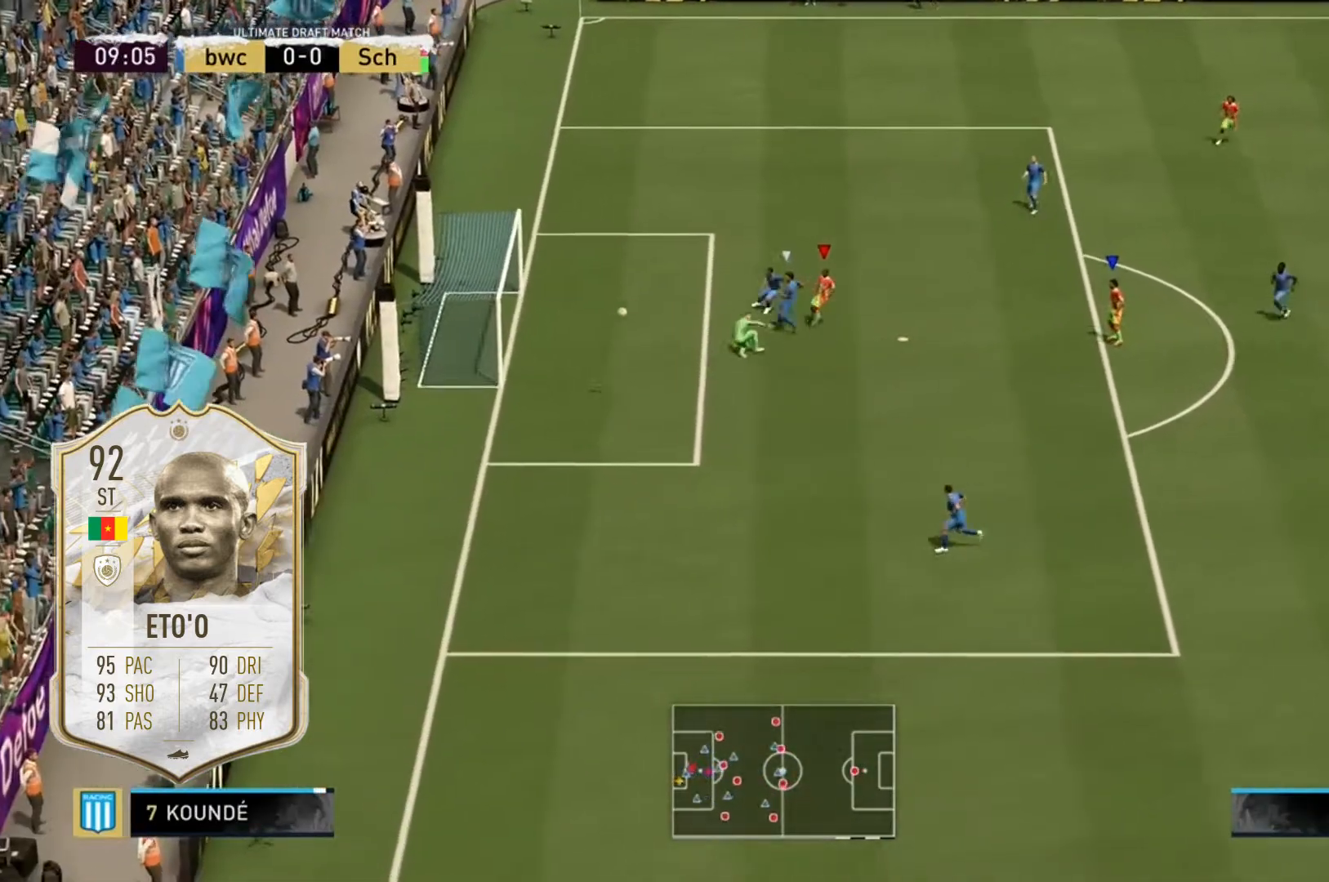
{"buttons": [], "left_stick": "down-left", "right_stick": "center", "events": [[367, "left_stick", "down-left"]]}
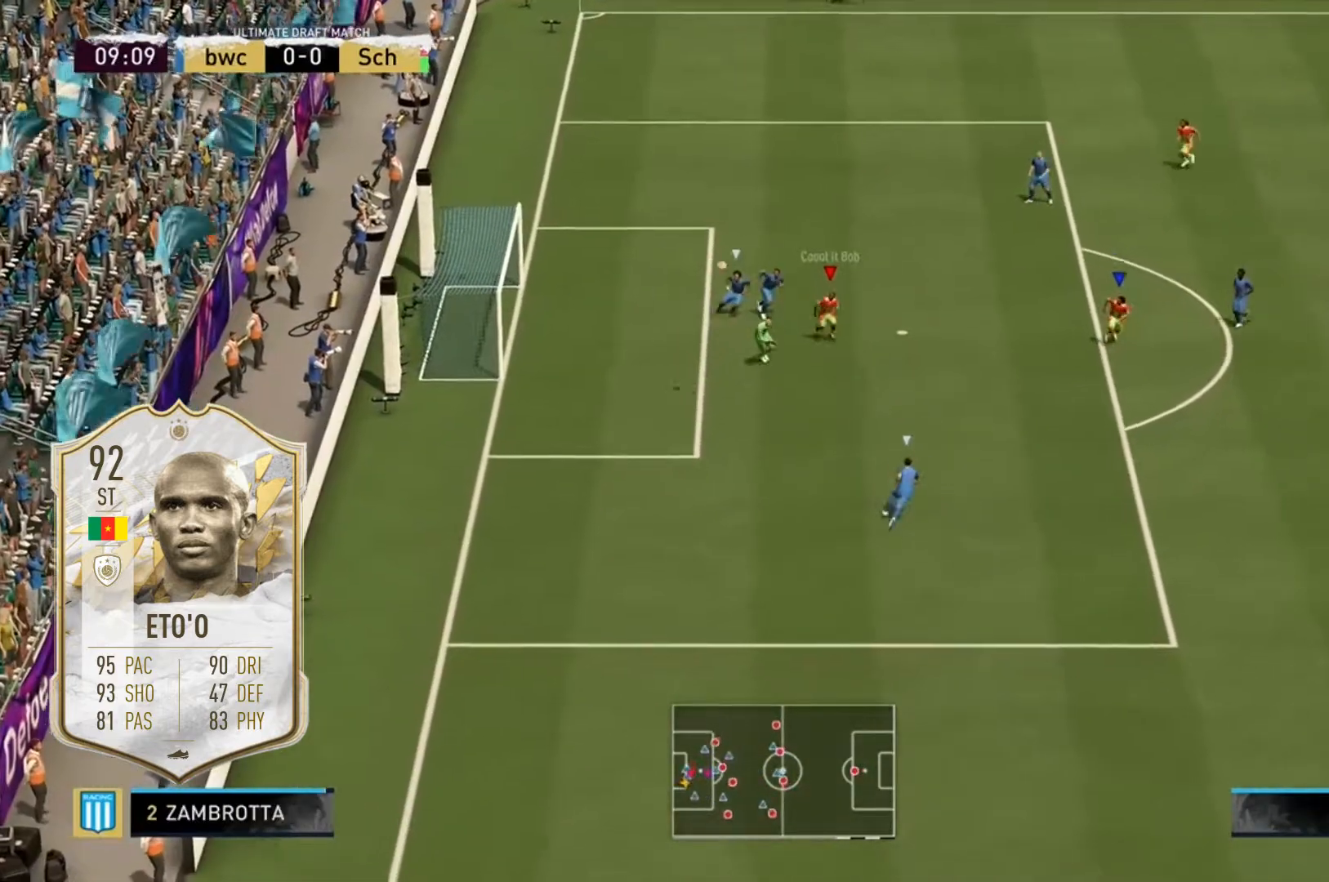
{"buttons": [], "left_stick": "left", "right_stick": "center", "events": [[300, "left_stick", "left"]]}
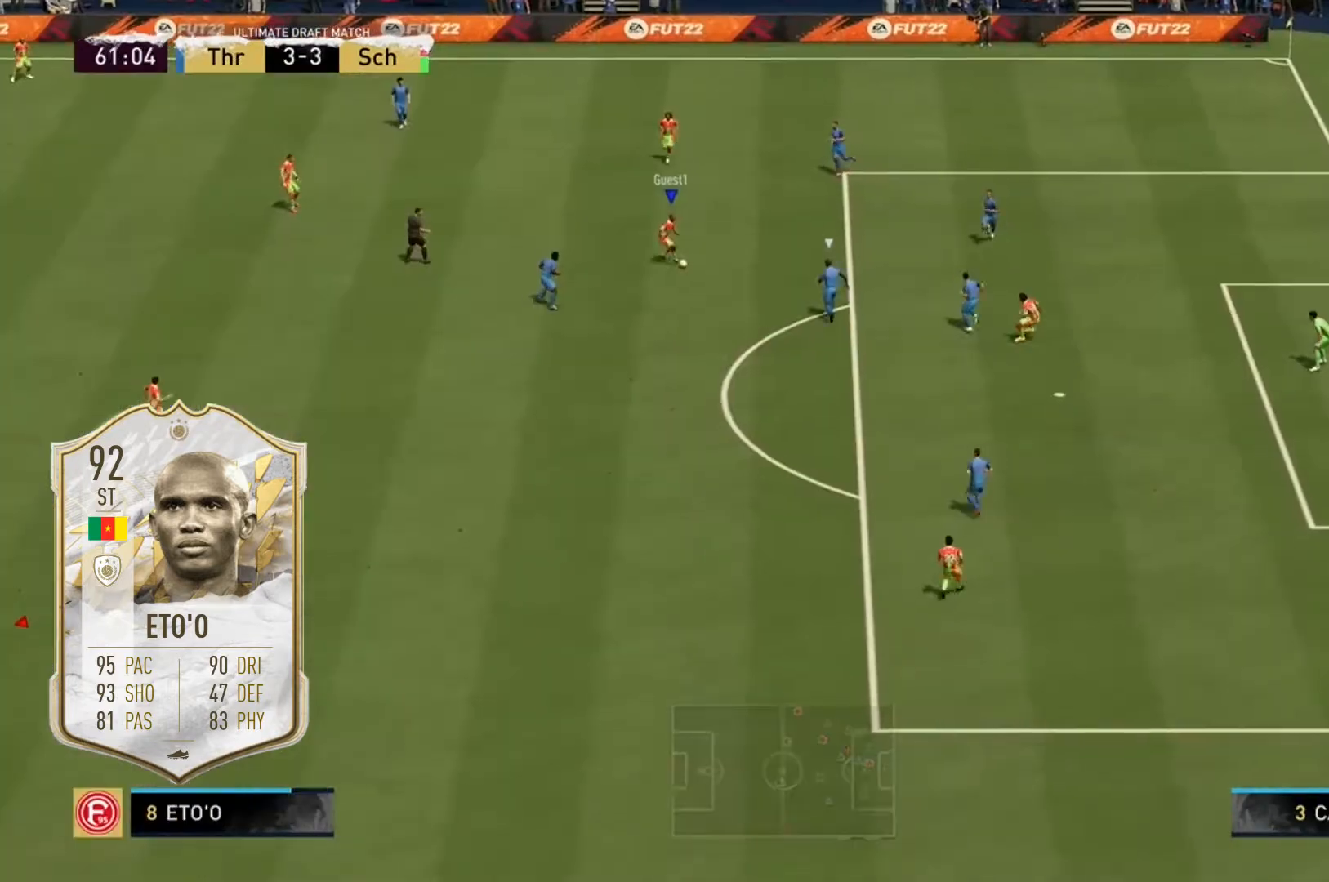
{"buttons": [], "left_stick": "left", "right_stick": "center", "events": []}
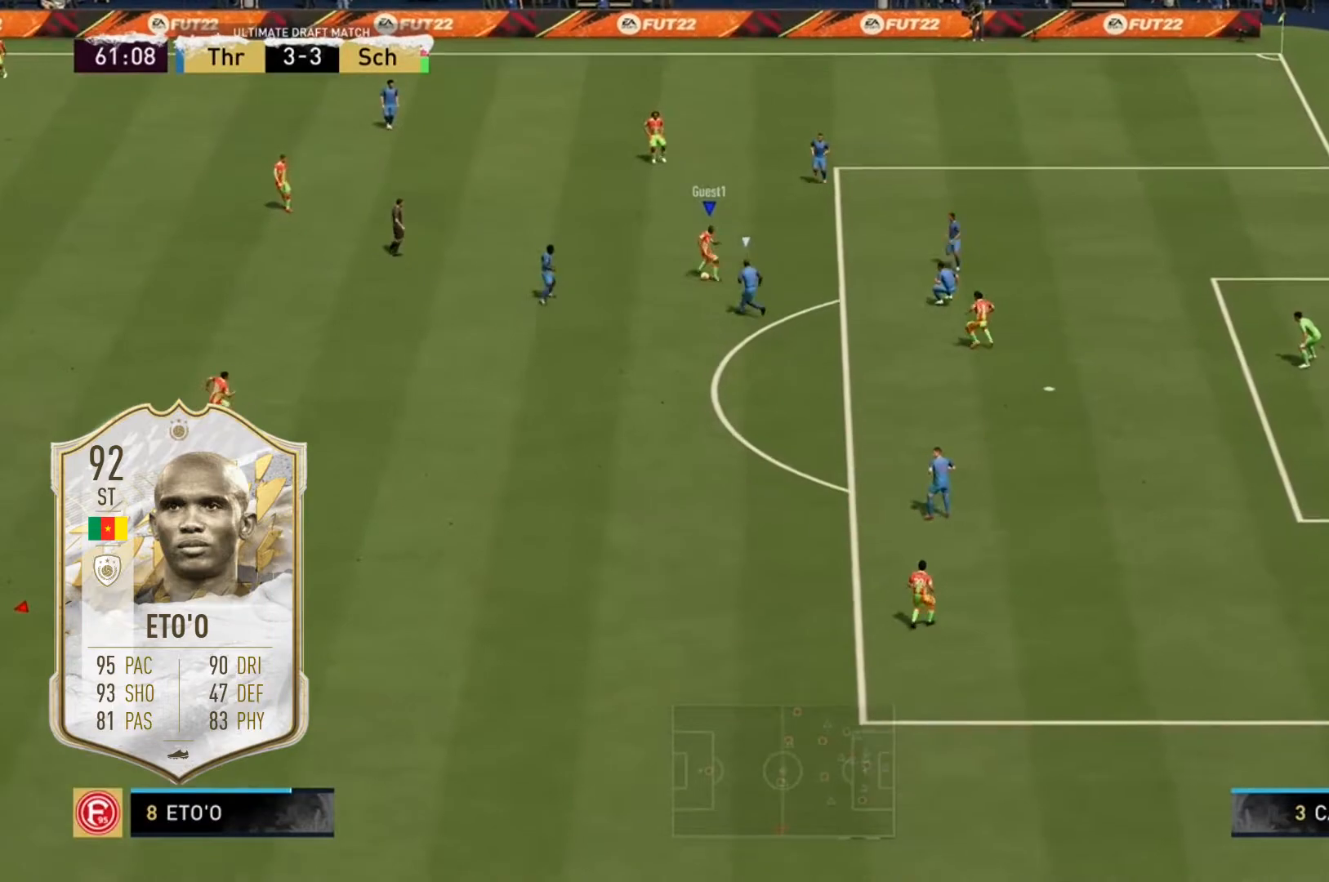
{"buttons": [], "left_stick": "left", "right_stick": "center", "events": []}
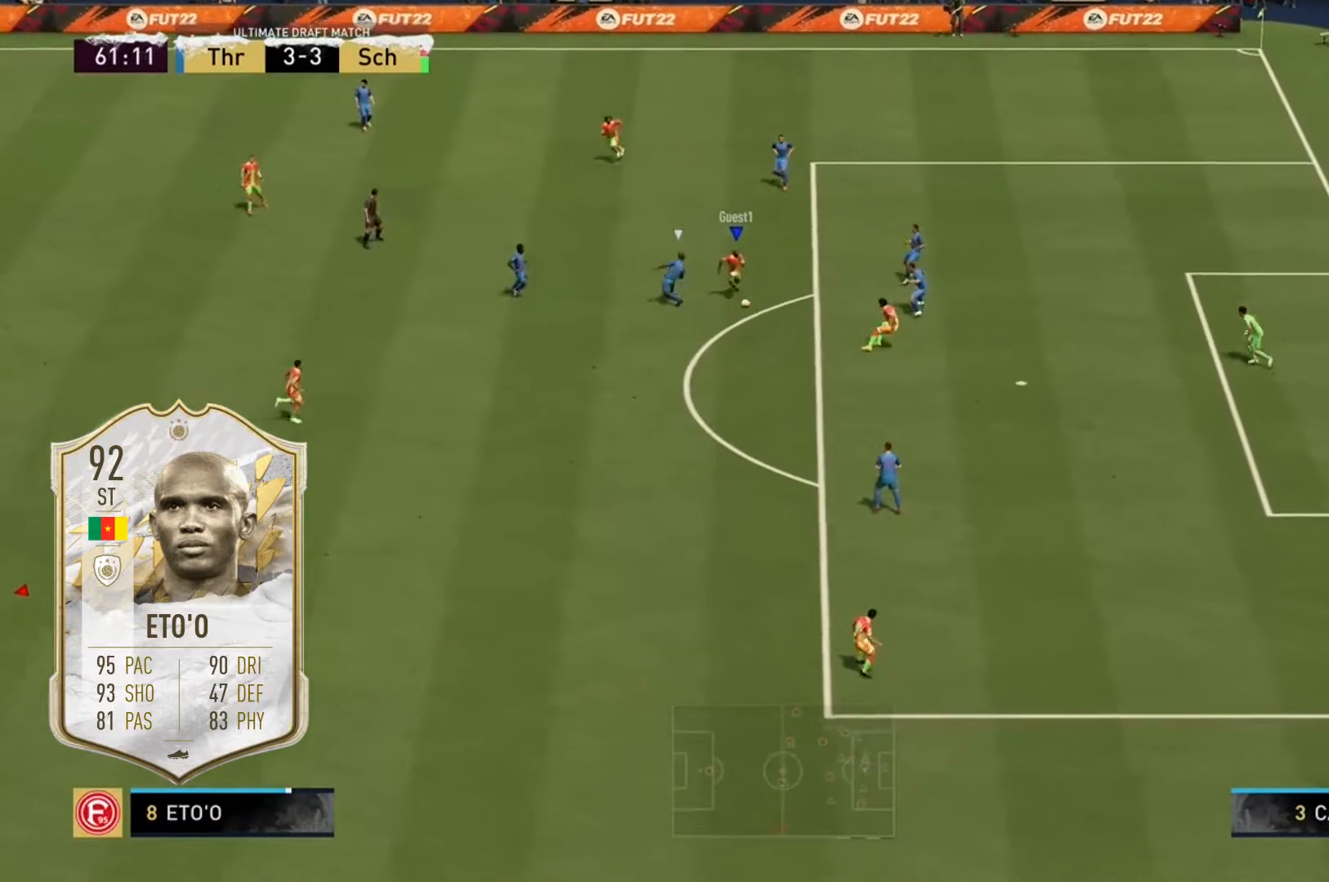
{"buttons": [], "left_stick": "left", "right_stick": "center", "events": []}